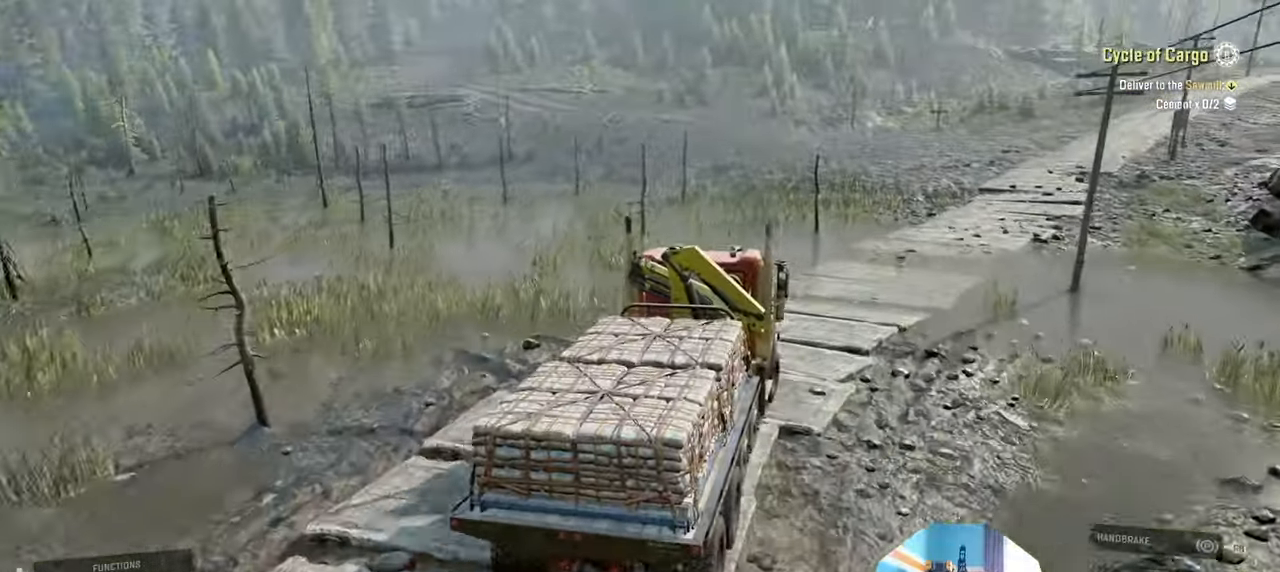
Gameplay with a controller (Xbox layout); each line is a JSON object with the inputs held at the frame after it. "events" lists button and stick changes between this image and that frame as [ms after this image, input, new state], when the widget could be followed in between.
{"buttons": ["R2"], "left_stick": "center", "right_stick": "up-left", "events": [[100, "left_stick", "right"], [300, "left_stick", "center"]]}
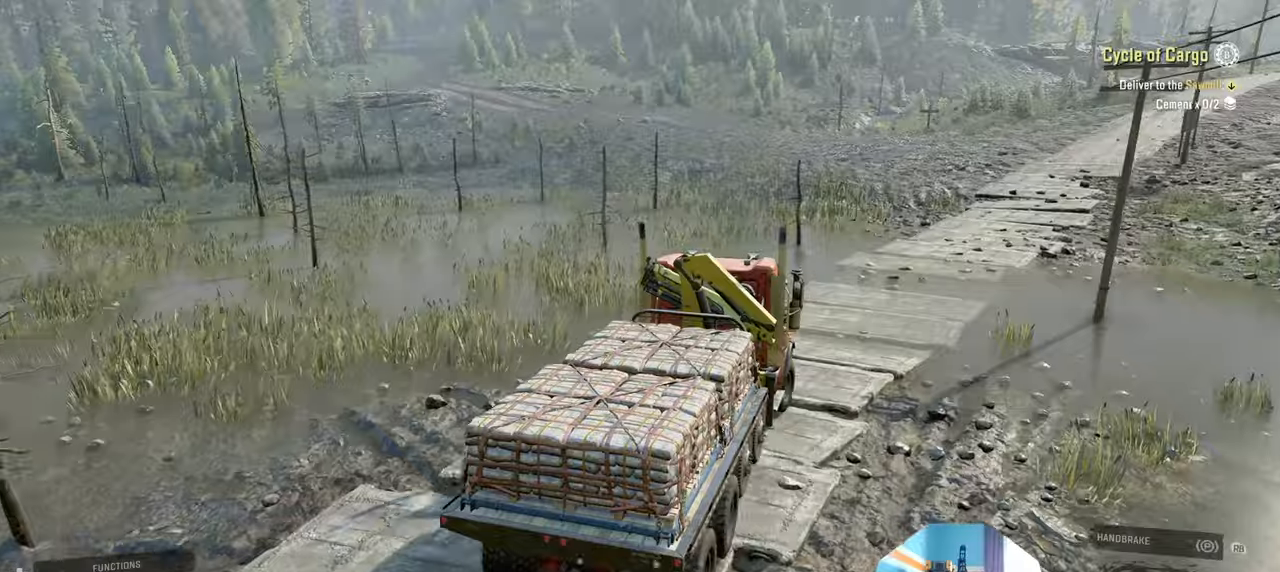
{"buttons": ["R2"], "left_stick": "right", "right_stick": "up-left", "events": [[500, "left_stick", "right"]]}
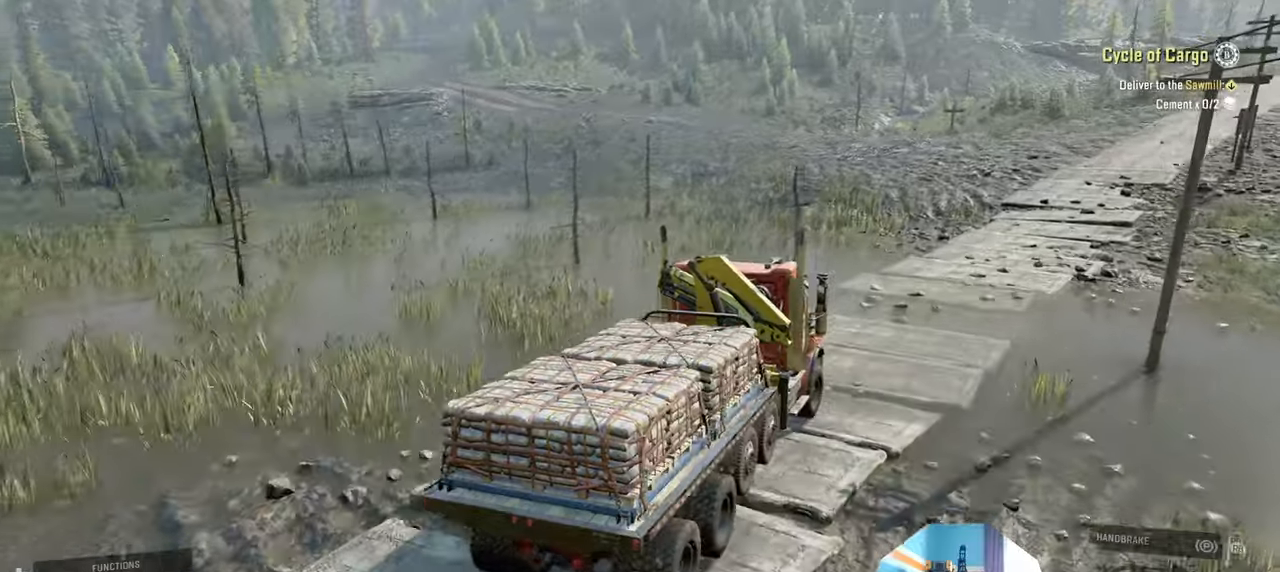
{"buttons": ["R2"], "left_stick": "center", "right_stick": "up-left", "events": [[267, "left_stick", "center"]]}
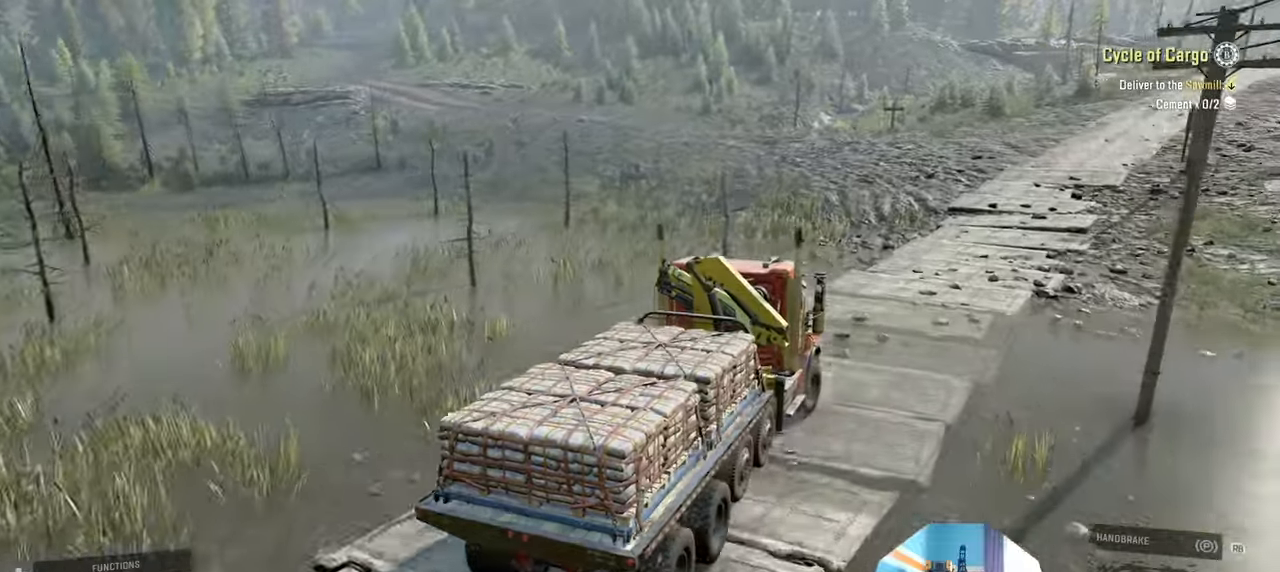
{"buttons": ["R2"], "left_stick": "right", "right_stick": "up-left", "events": [[367, "left_stick", "right"]]}
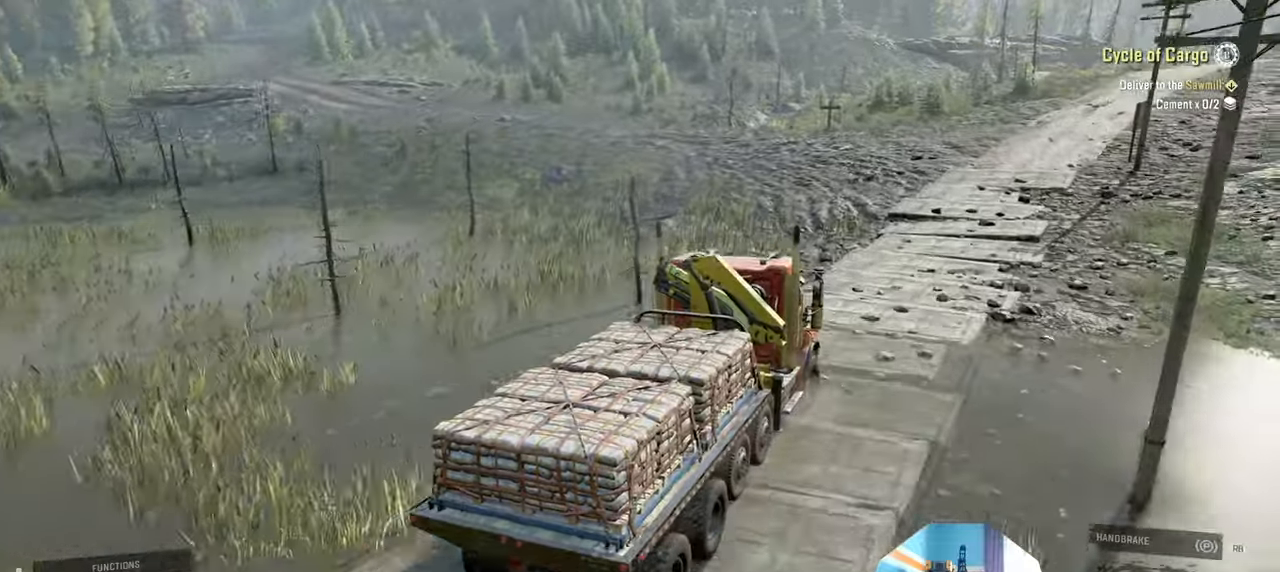
{"buttons": ["R2"], "left_stick": "center", "right_stick": "left", "events": [[34, "left_stick", "center"], [500, "right_stick", "left"]]}
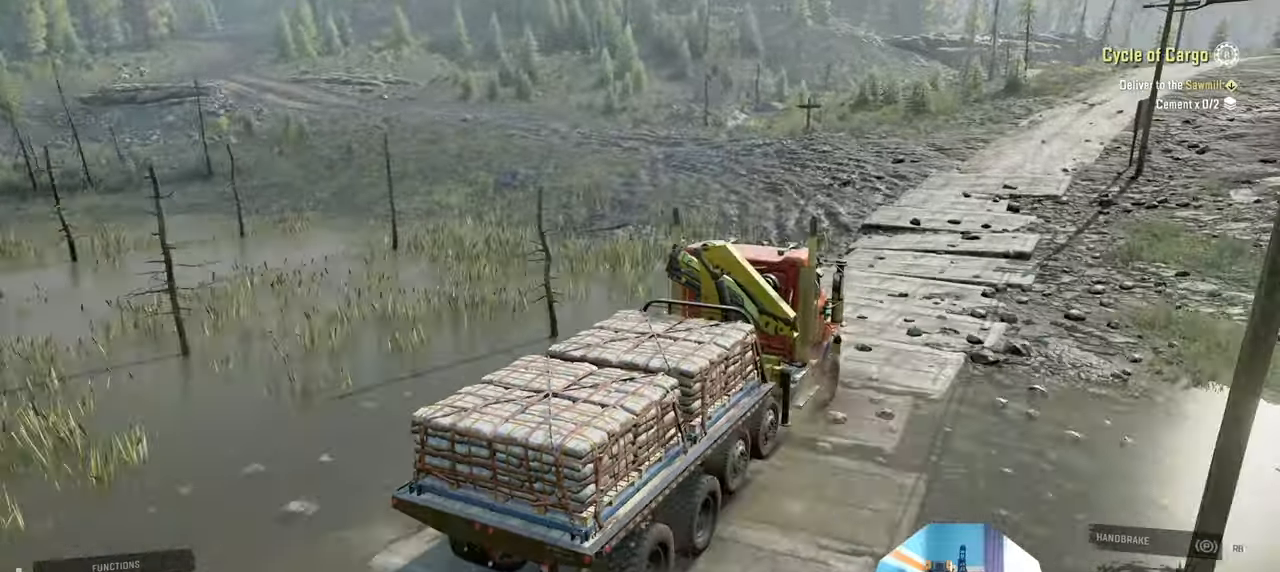
{"buttons": ["R2"], "left_stick": "center", "right_stick": "left", "events": [[334, "left_stick", "left"], [467, "left_stick", "center"]]}
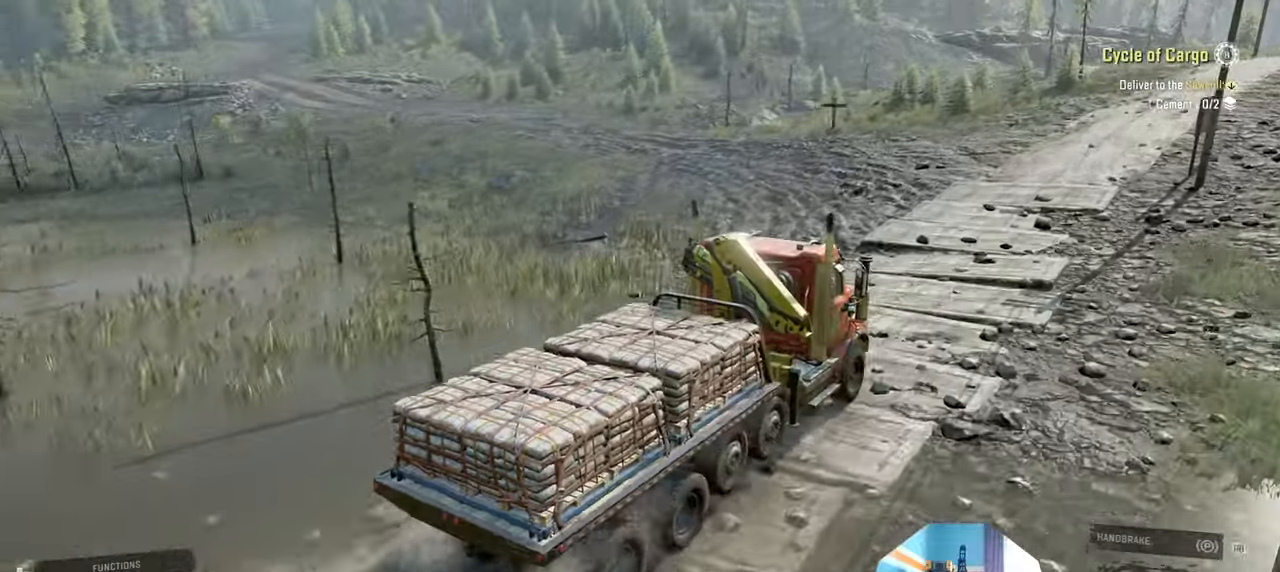
{"buttons": ["R2"], "left_stick": "center", "right_stick": "left", "events": []}
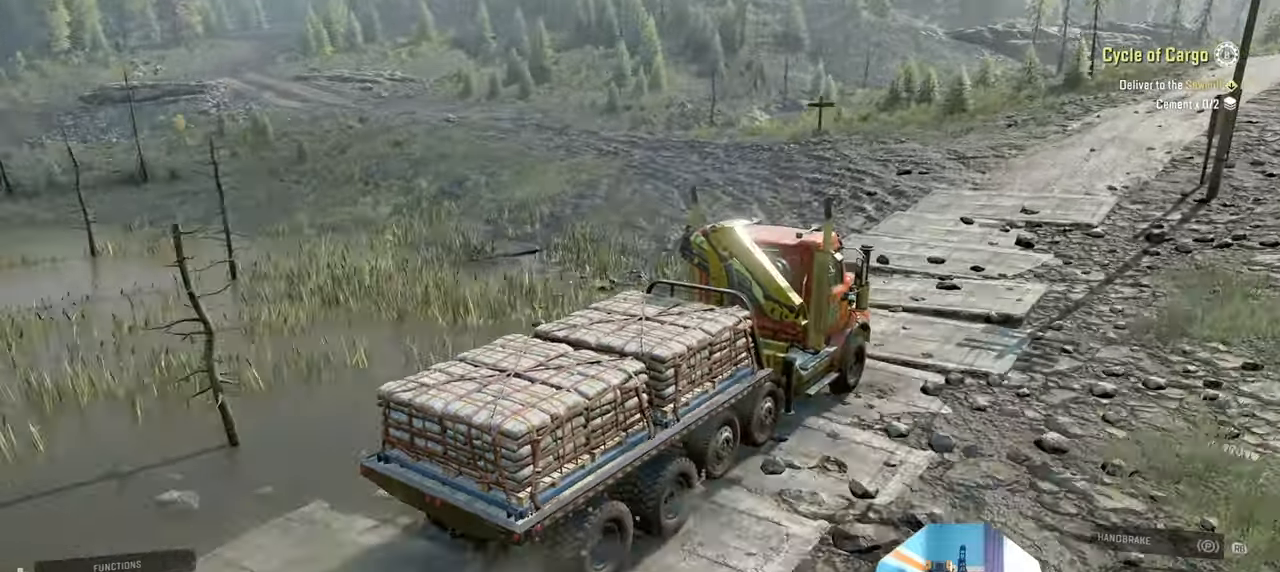
{"buttons": ["R2"], "left_stick": "left", "right_stick": "left", "events": [[400, "left_stick", "left"]]}
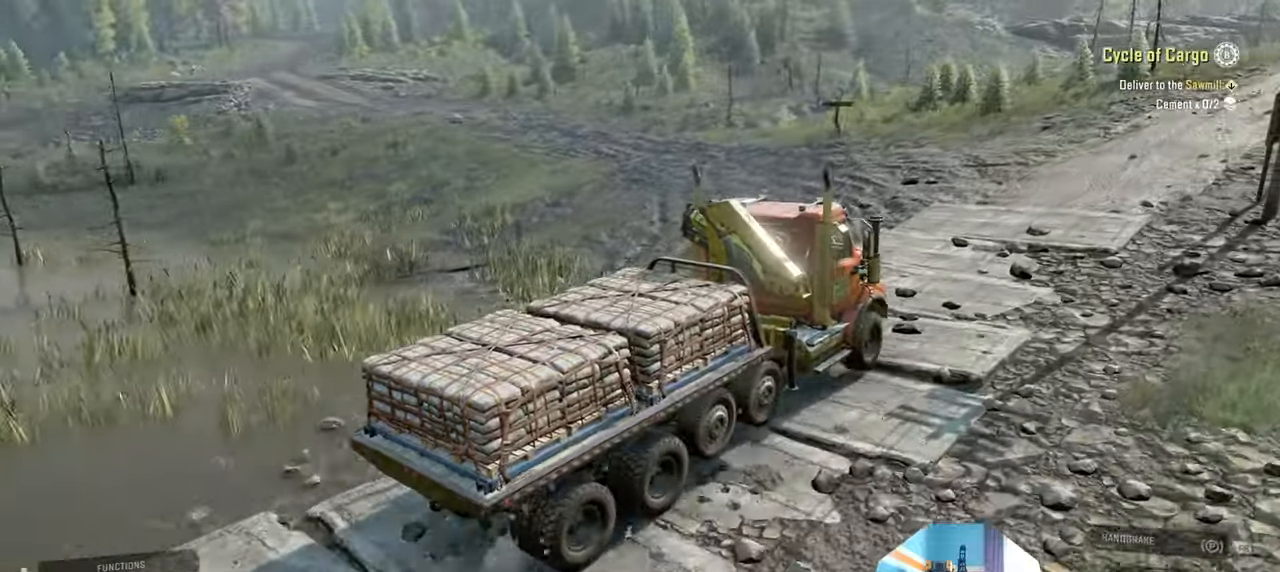
{"buttons": ["R2"], "left_stick": "center", "right_stick": "left", "events": [[34, "left_stick", "center"]]}
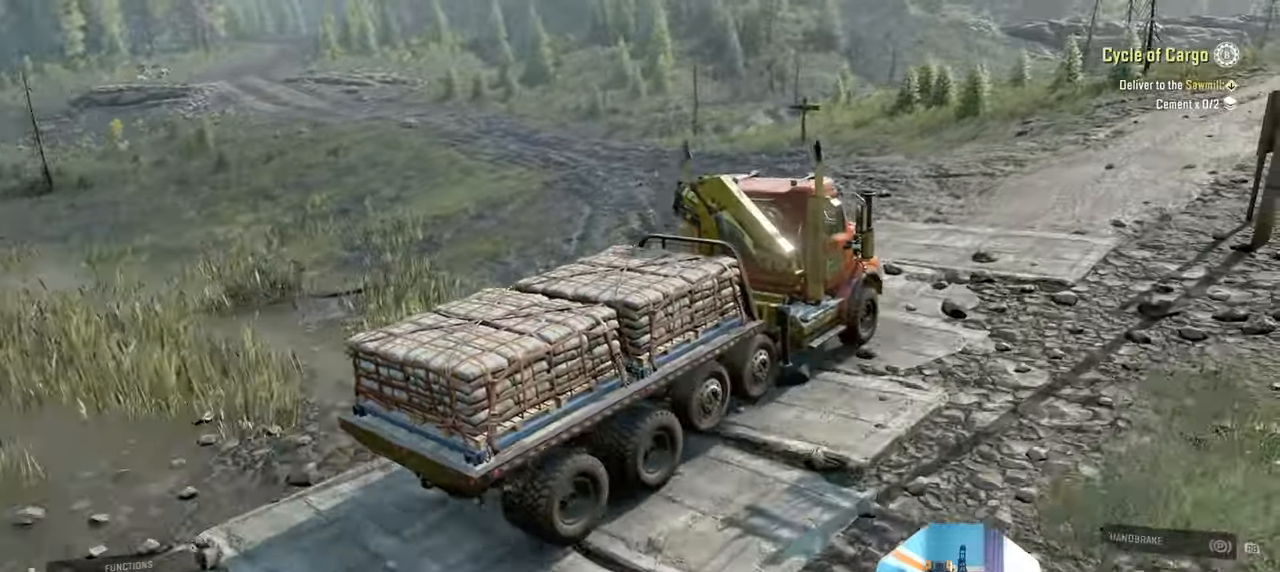
{"buttons": ["R2"], "left_stick": "center", "right_stick": "down", "events": [[67, "left_stick", "left"], [234, "left_stick", "center"], [234, "right_stick", "center"], [400, "right_stick", "down"]]}
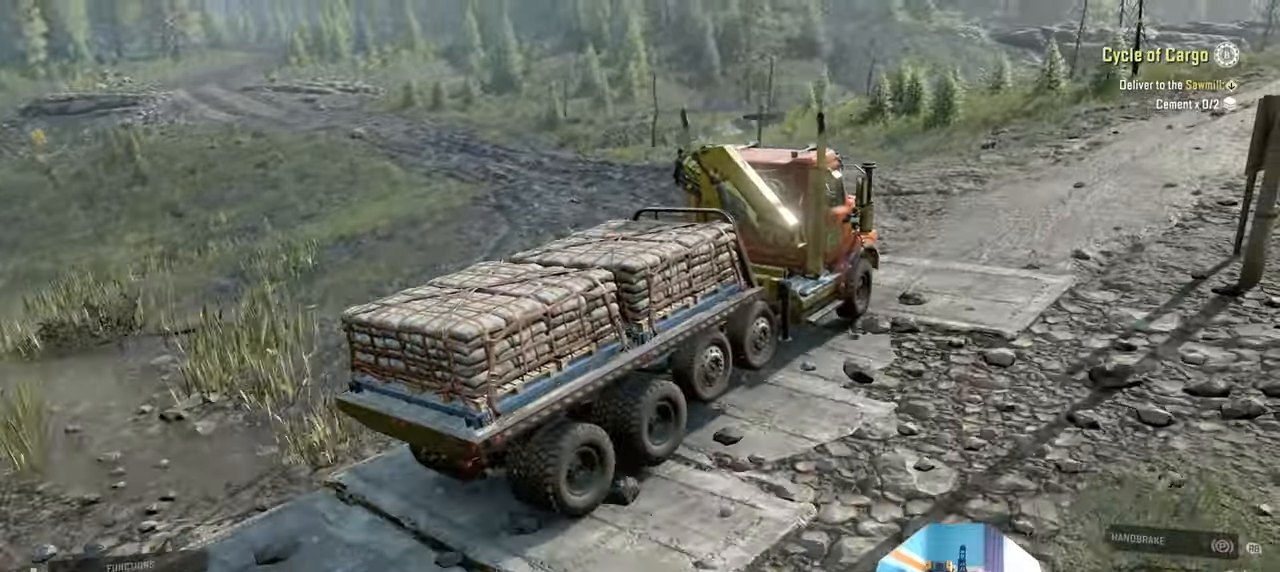
{"buttons": ["R2"], "left_stick": "left", "right_stick": "down", "events": [[34, "left_stick", "left"], [100, "right_stick", "center"], [300, "right_stick", "down"]]}
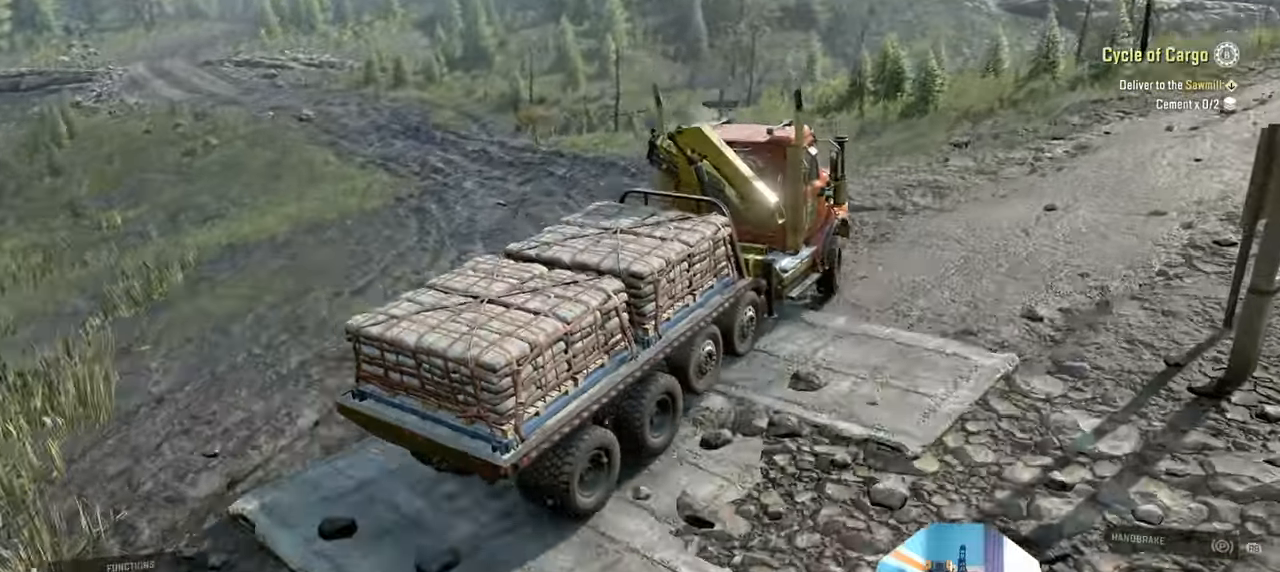
{"buttons": ["R2"], "left_stick": "left", "right_stick": "center", "events": [[300, "right_stick", "center"]]}
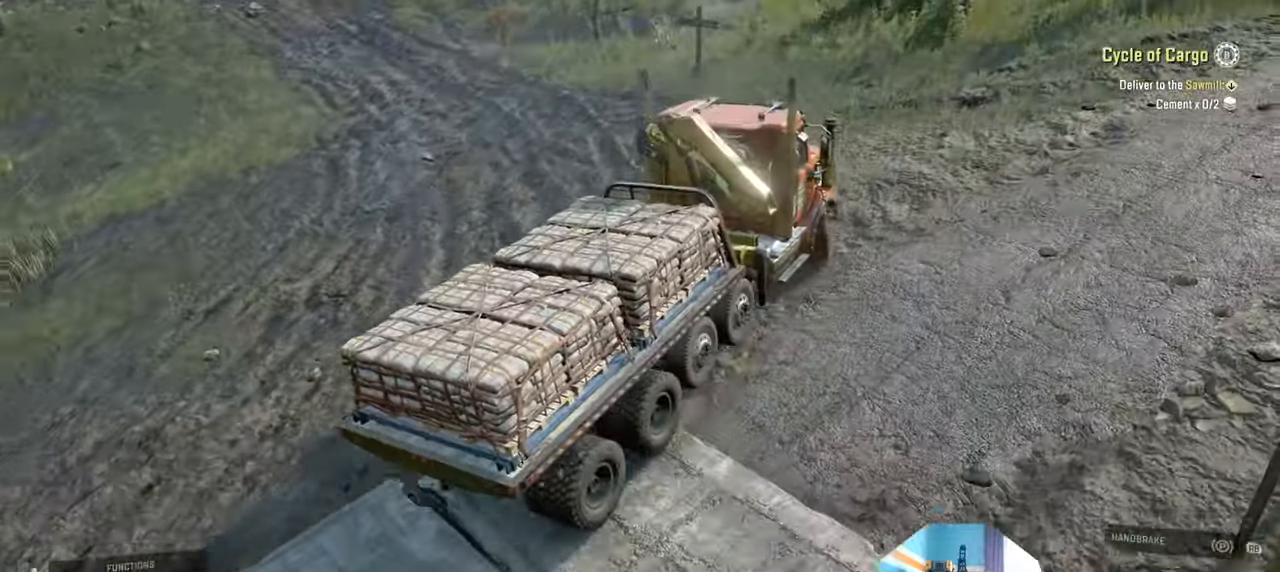
{"buttons": ["R2"], "left_stick": "left", "right_stick": "up-right", "events": [[467, "right_stick", "up-right"]]}
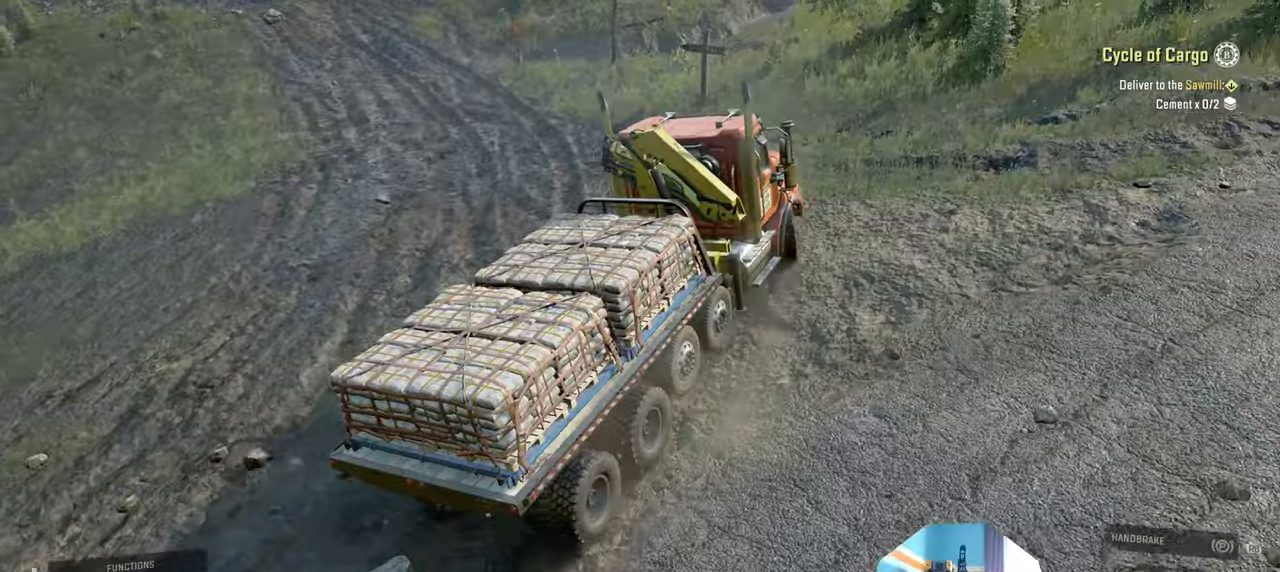
{"buttons": ["R2"], "left_stick": "left", "right_stick": "up-right", "events": [[234, "right_stick", "right"], [400, "right_stick", "up-right"]]}
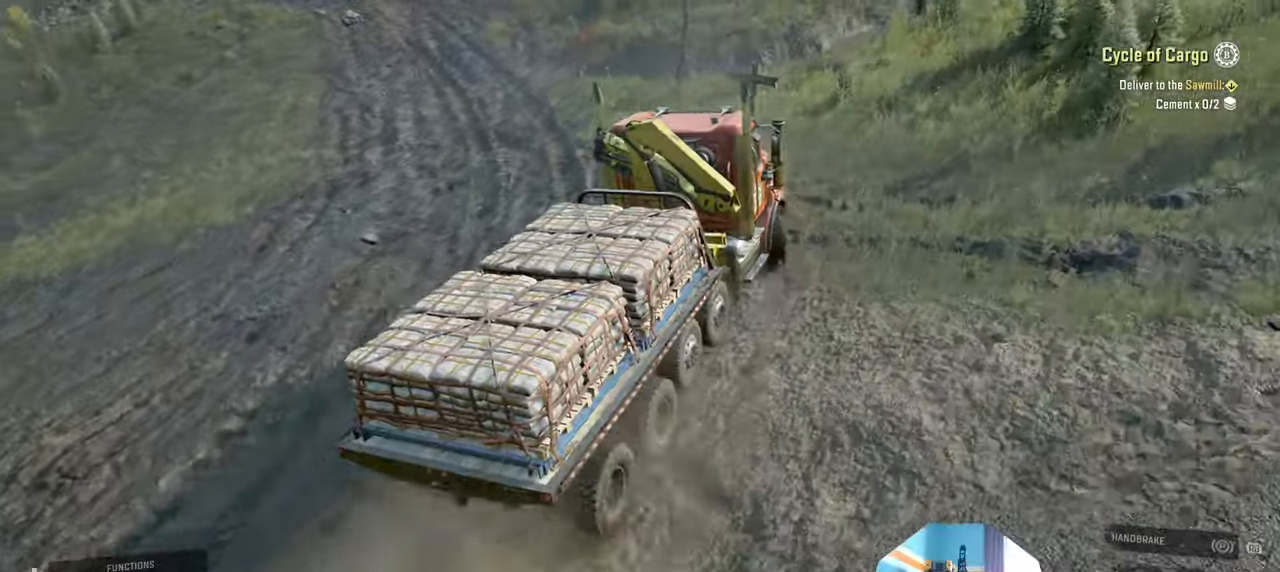
{"buttons": ["R2"], "left_stick": "left", "right_stick": "up-right", "events": []}
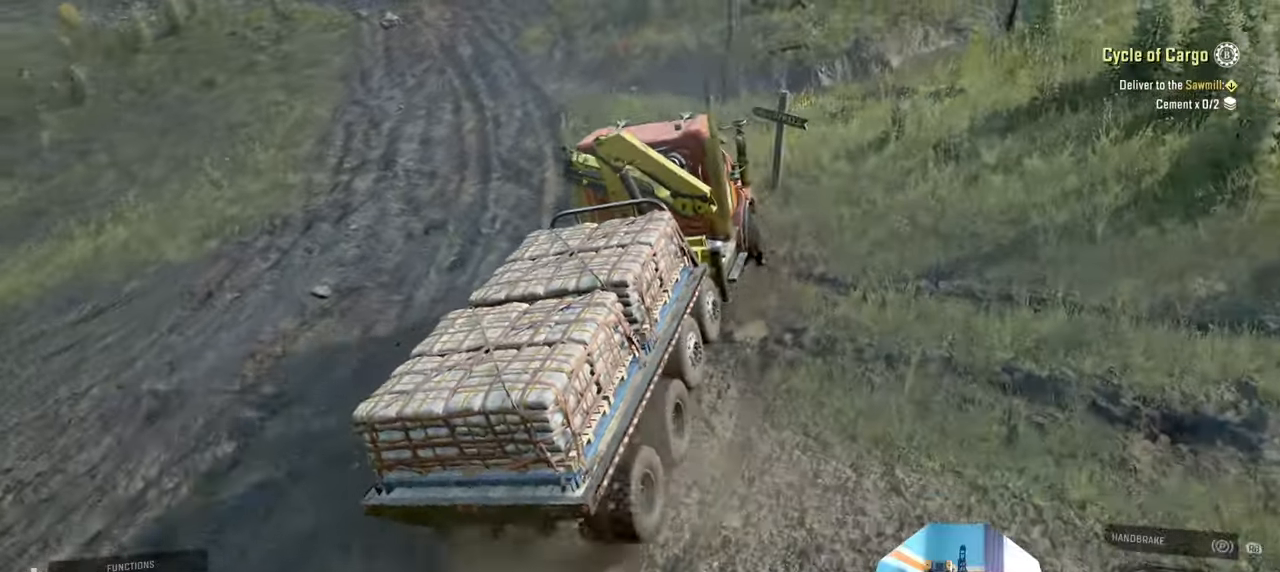
{"buttons": ["R2"], "left_stick": "left", "right_stick": "up-right", "events": []}
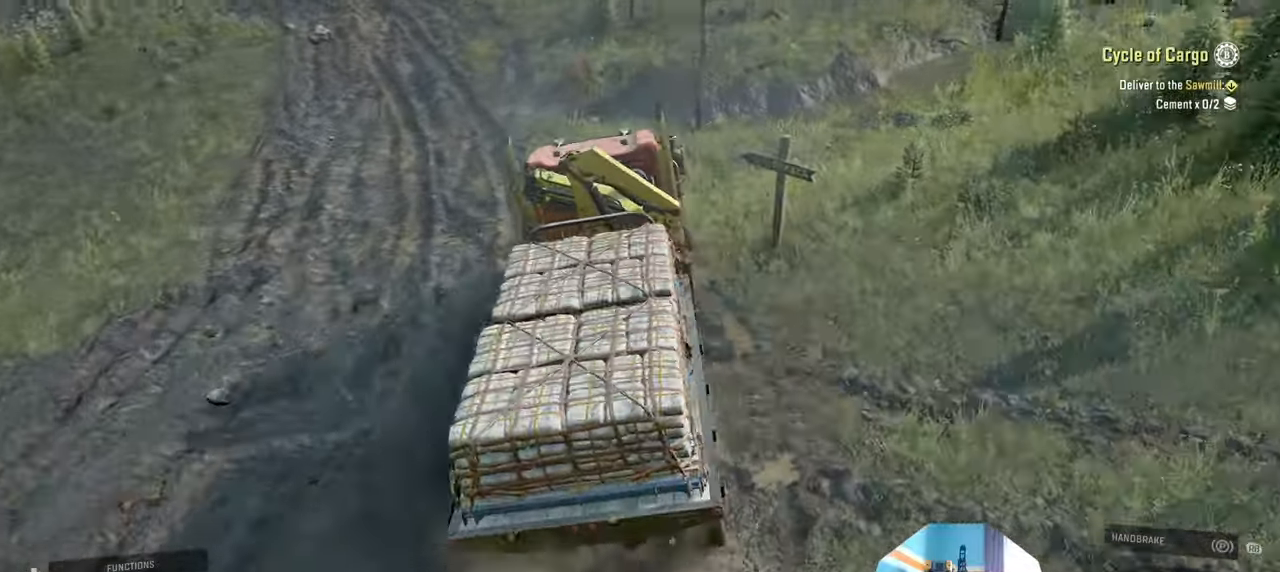
{"buttons": ["R2"], "left_stick": "center", "right_stick": "up-right", "events": [[300, "left_stick", "center"]]}
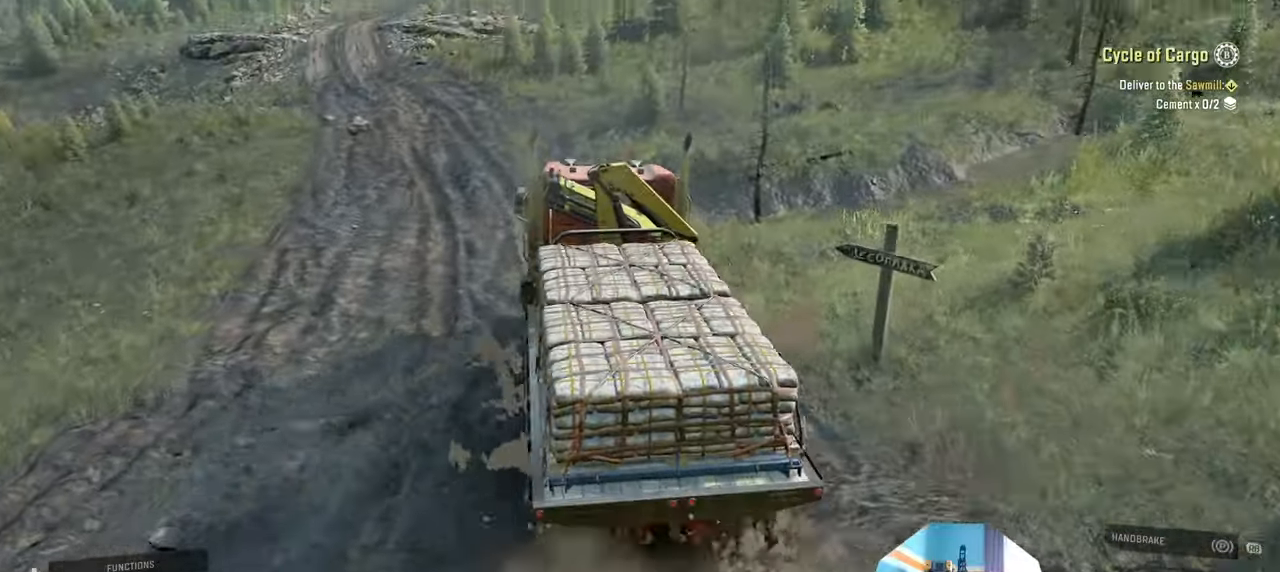
{"buttons": ["R2"], "left_stick": "center", "right_stick": "up-right", "events": [[67, "left_stick", "right"], [500, "left_stick", "center"]]}
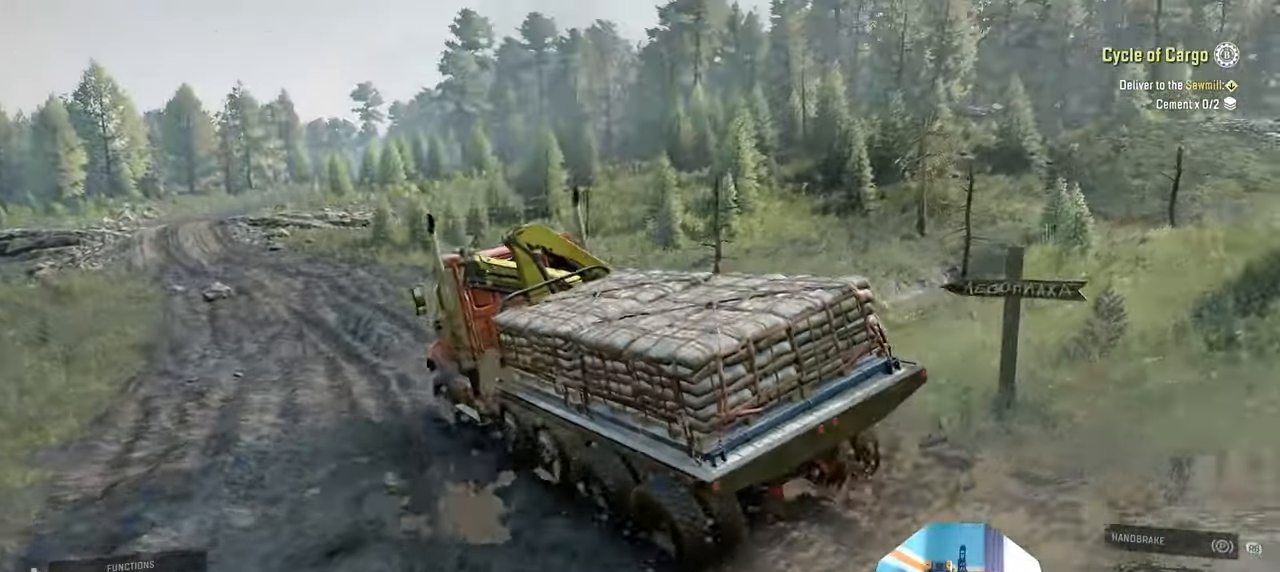
{"buttons": ["R2"], "left_stick": "up-left", "right_stick": "up-right", "events": [[34, "right_stick", "right"], [167, "right_stick", "up-right"], [234, "left_stick", "right"], [500, "left_stick", "up-left"]]}
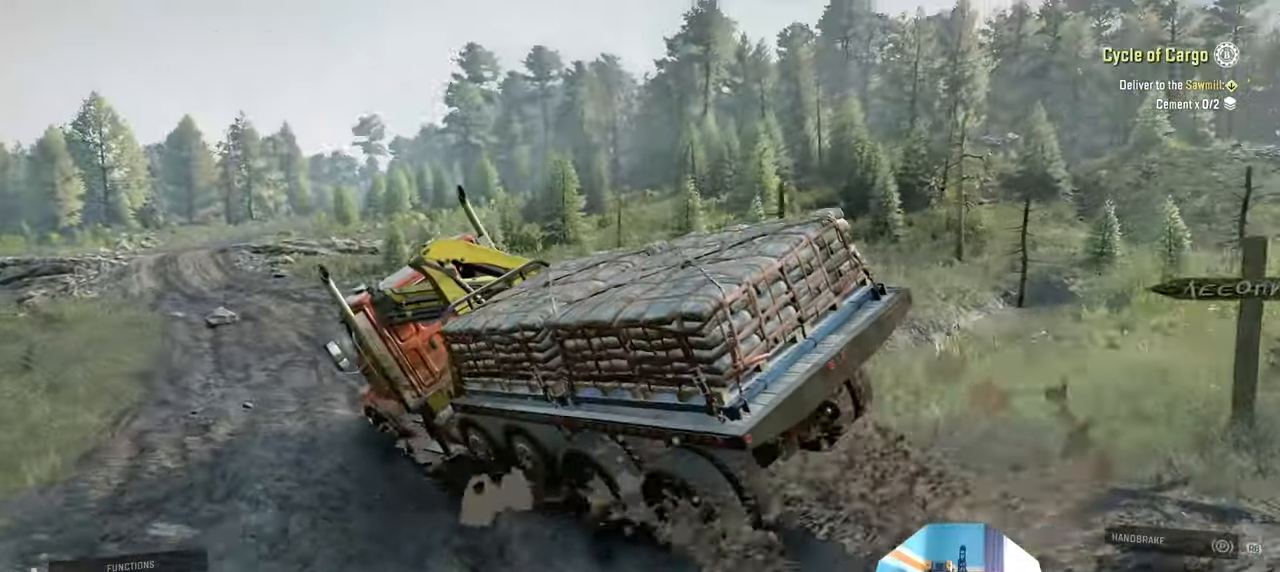
{"buttons": ["R2"], "left_stick": "up-right", "right_stick": "up-right", "events": [[34, "right_stick", "right"], [200, "left_stick", "center"], [267, "left_stick", "right"], [300, "right_stick", "up-right"], [500, "left_stick", "up-right"]]}
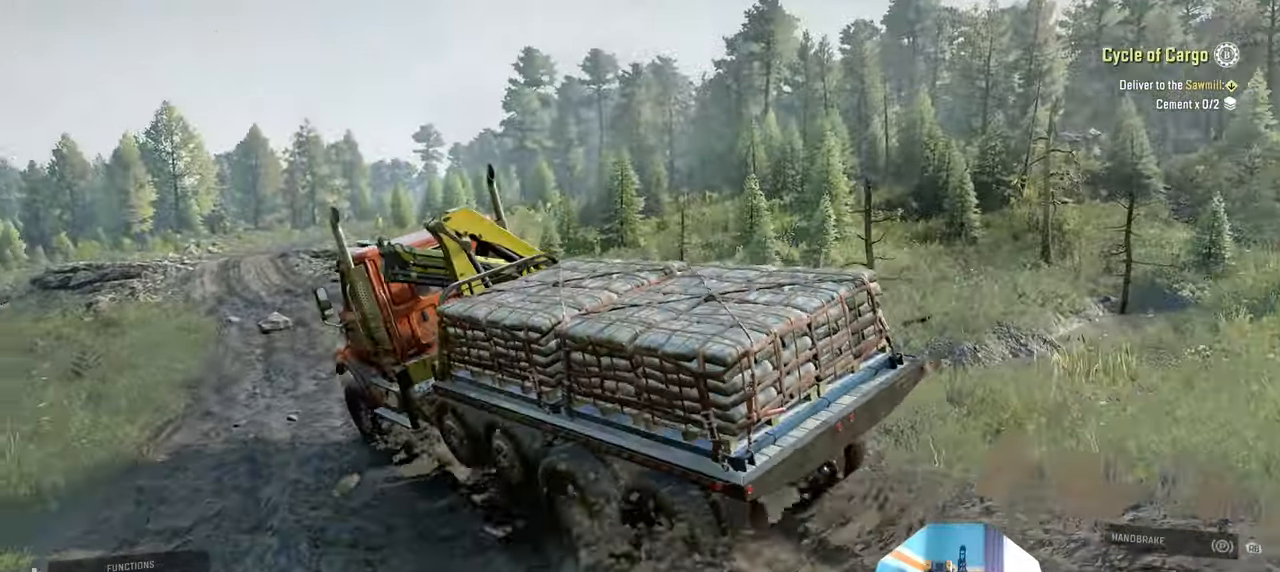
{"buttons": ["R2"], "left_stick": "up-right", "right_stick": "up-right", "events": []}
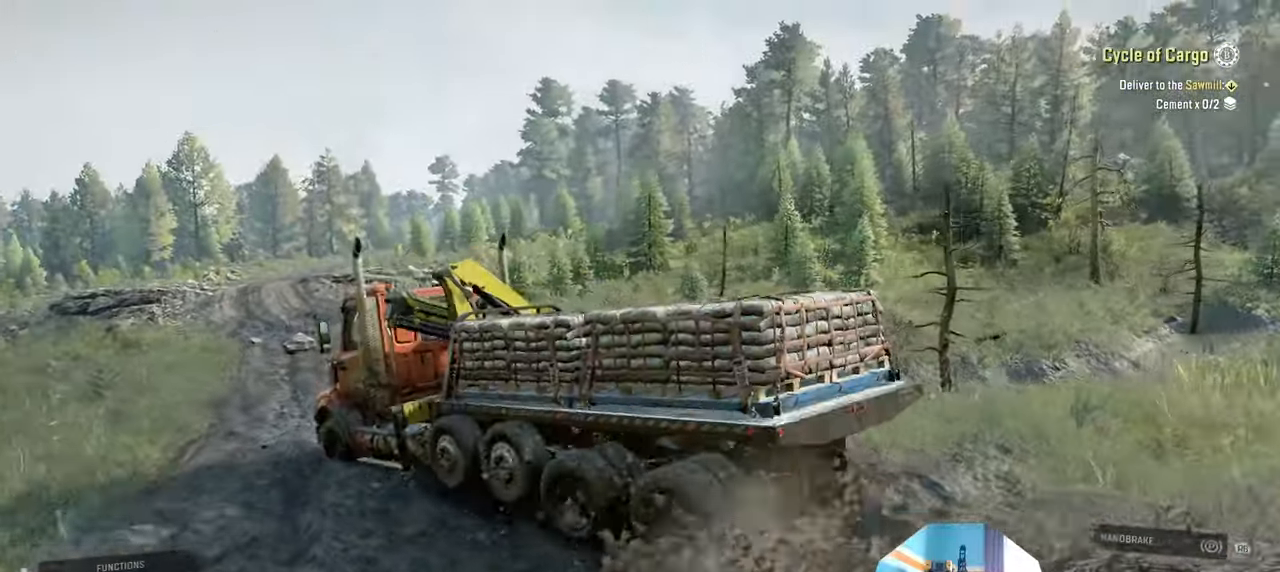
{"buttons": ["R2"], "left_stick": "up", "right_stick": "center", "events": [[67, "right_stick", "right"], [100, "left_stick", "center"], [267, "left_stick", "right"], [334, "left_stick", "up-right"], [400, "right_stick", "center"], [500, "left_stick", "up"]]}
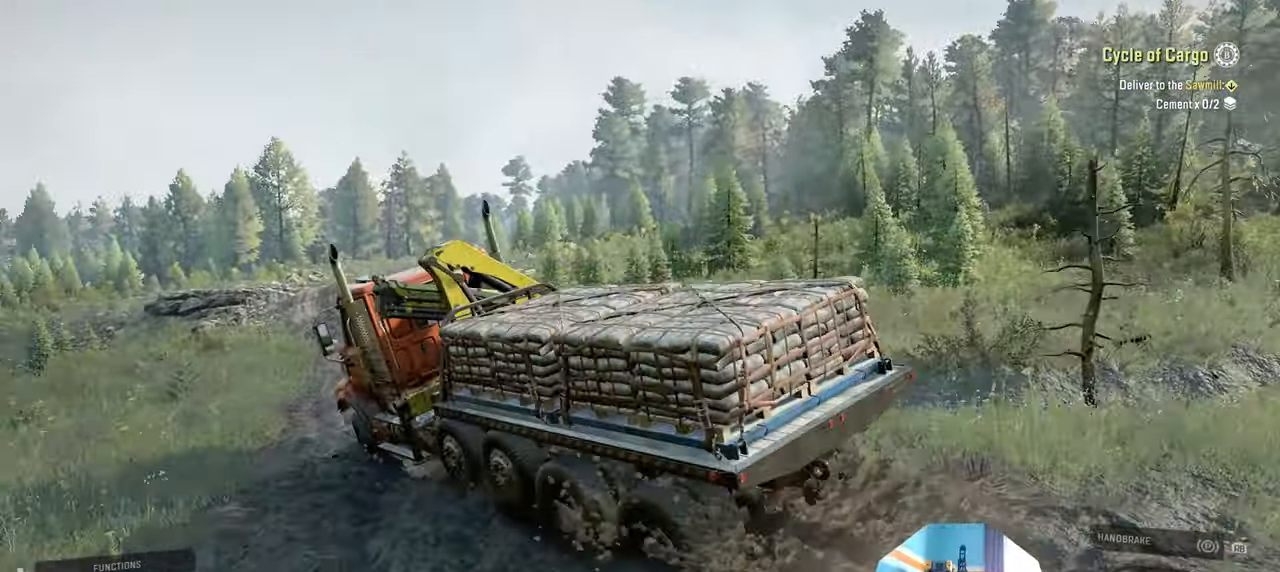
{"buttons": ["R2"], "left_stick": "up-right", "right_stick": "right", "events": [[34, "right_stick", "right"], [100, "left_stick", "up-right"], [234, "right_stick", "center"], [300, "right_stick", "right"]]}
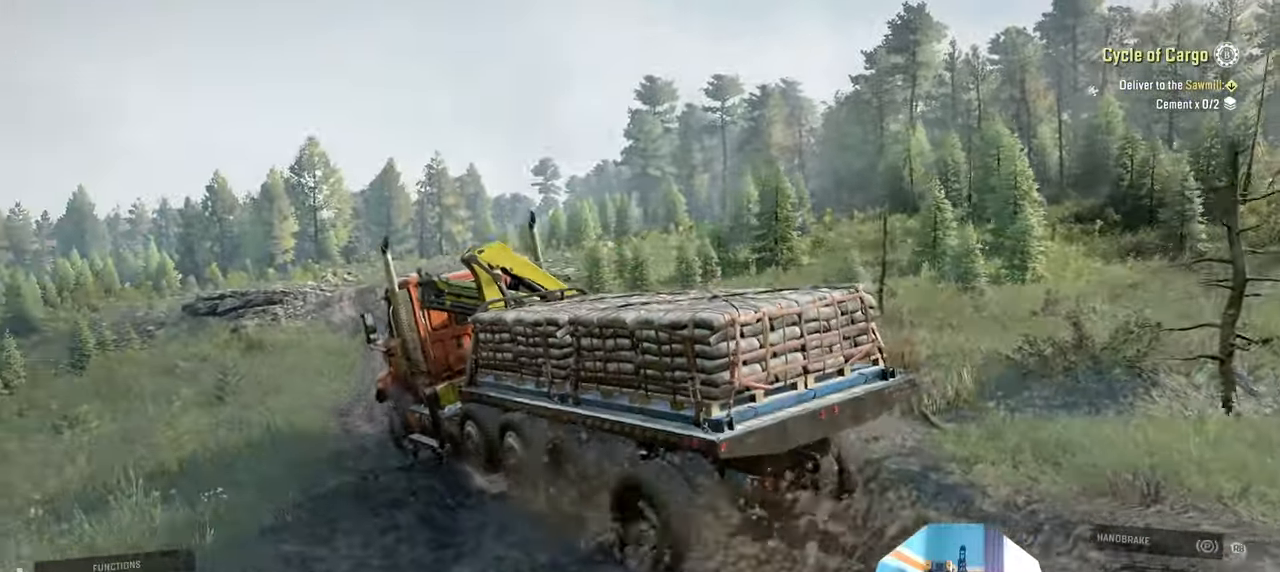
{"buttons": ["R2"], "left_stick": "up", "right_stick": "center", "events": [[300, "right_stick", "center"], [467, "left_stick", "up"]]}
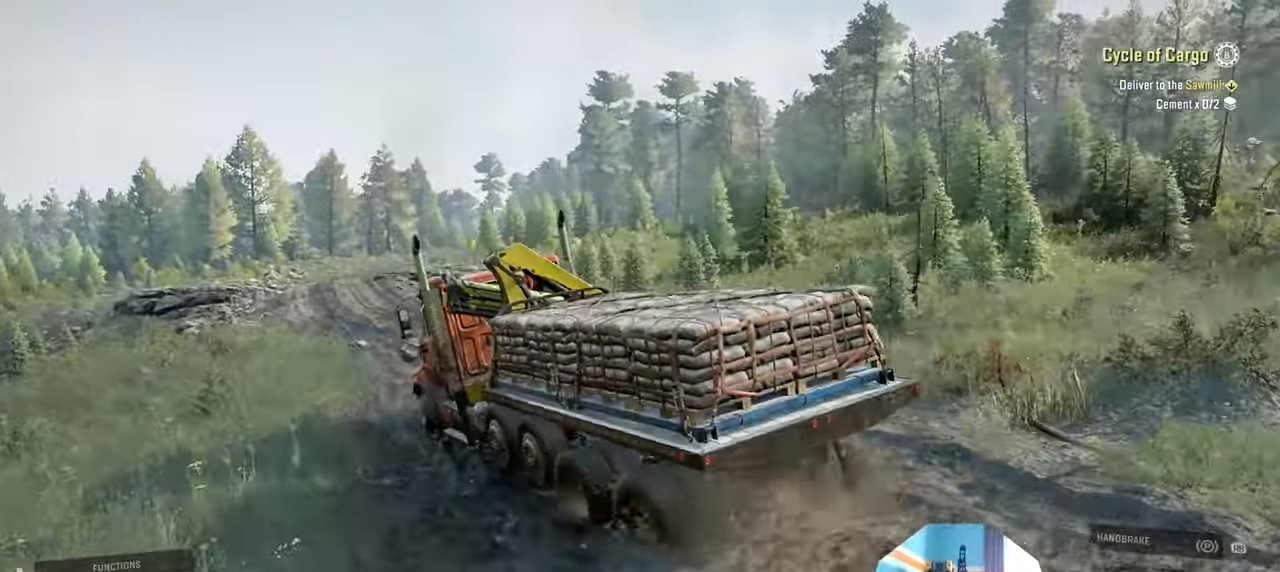
{"buttons": ["R2"], "left_stick": "up-right", "right_stick": "center", "events": [[34, "left_stick", "up-left"], [267, "left_stick", "up-right"]]}
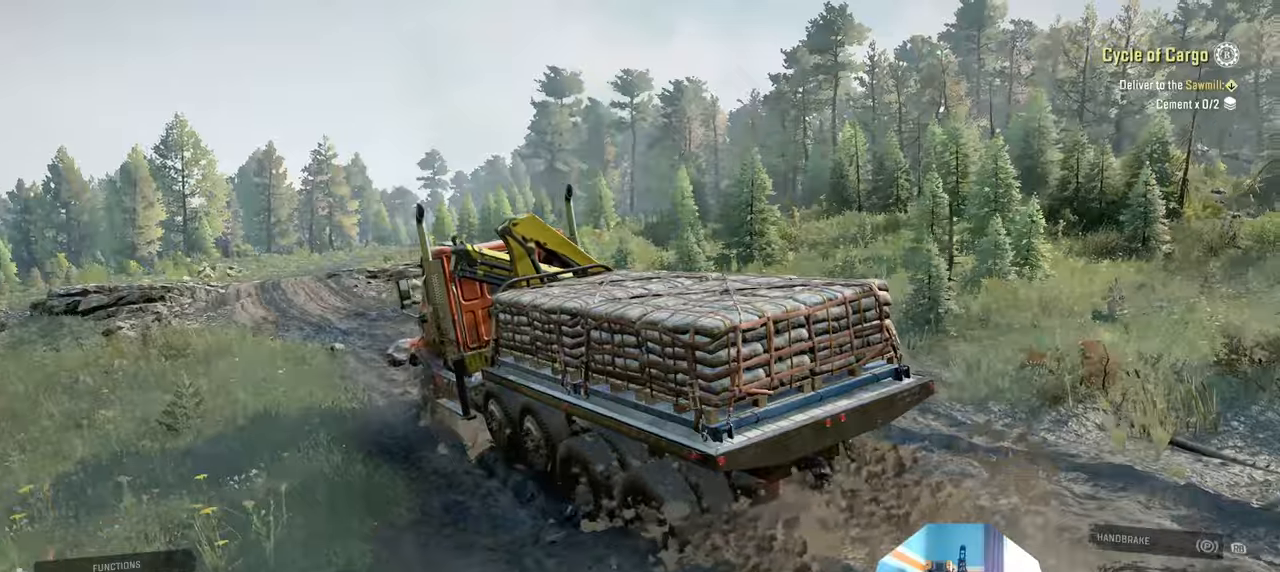
{"buttons": ["R2"], "left_stick": "up-right", "right_stick": "center", "events": []}
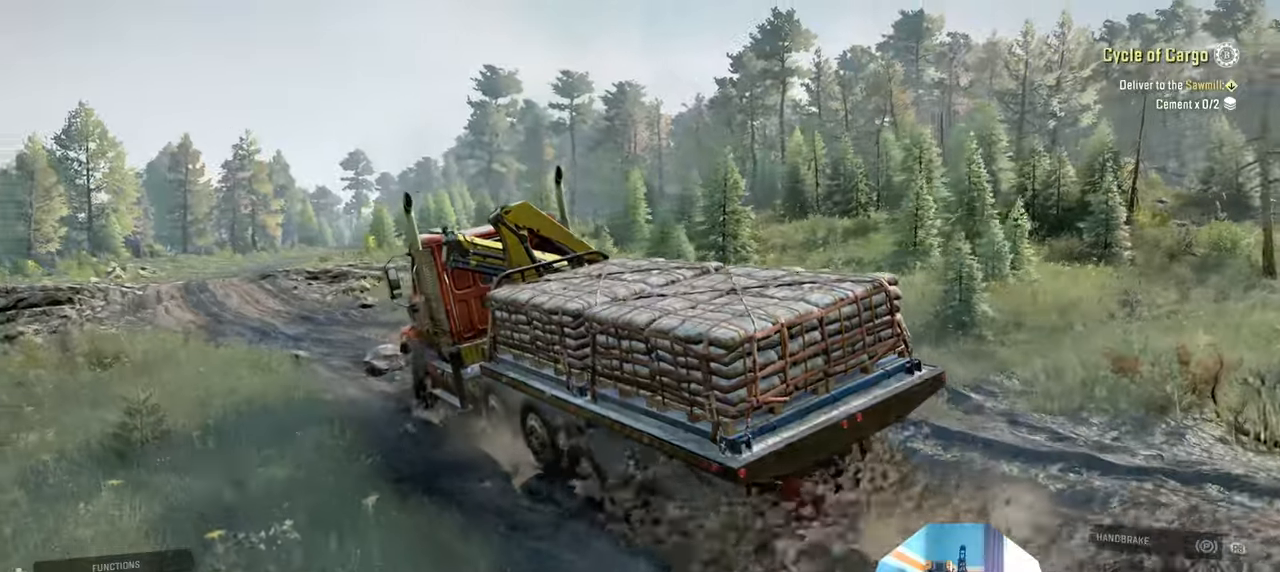
{"buttons": ["R2"], "left_stick": "up-right", "right_stick": "center", "events": []}
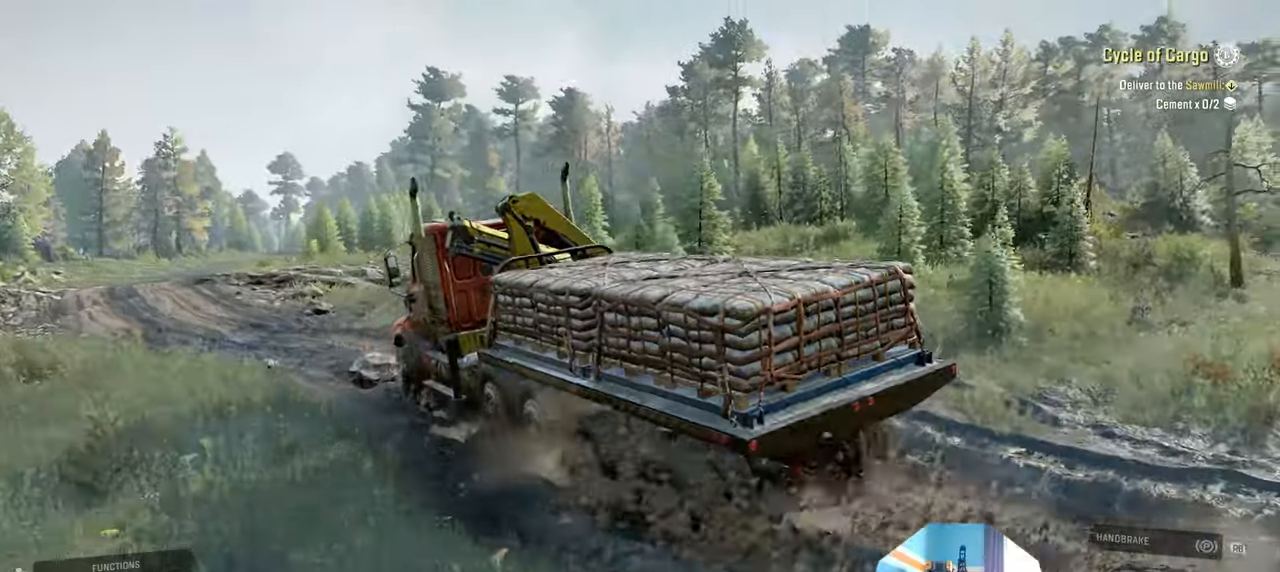
{"buttons": ["R2"], "left_stick": "up-left", "right_stick": "down-left", "events": [[34, "right_stick", "down"], [134, "left_stick", "up-left"], [400, "right_stick", "down-left"]]}
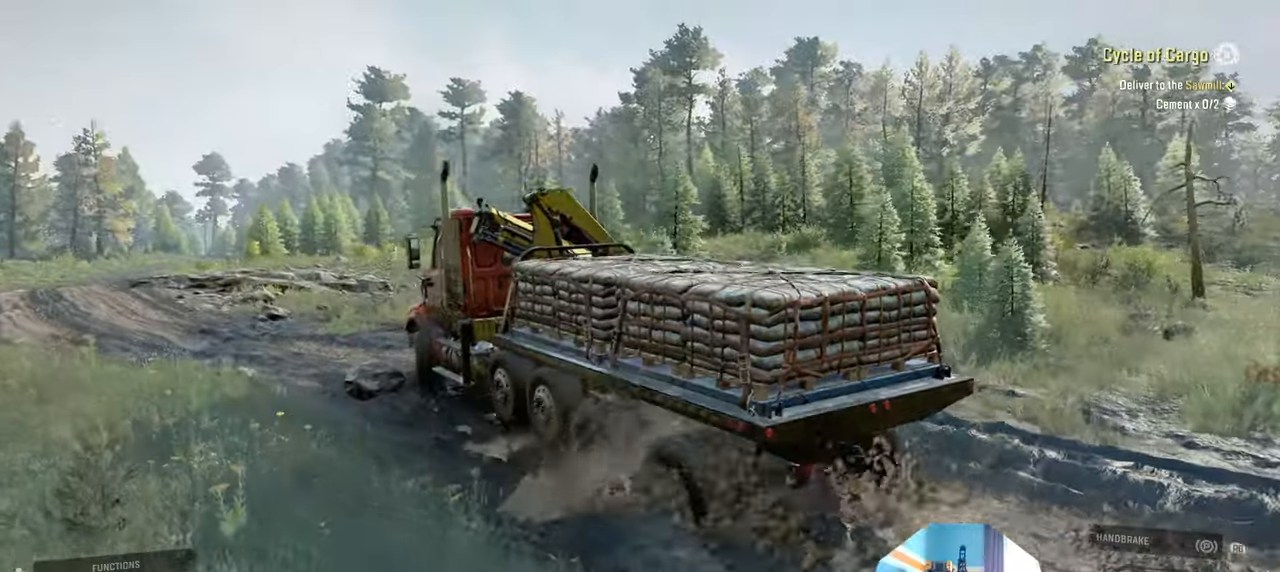
{"buttons": ["R2"], "left_stick": "up-left", "right_stick": "center", "events": [[200, "left_stick", "up"], [367, "right_stick", "center"], [500, "left_stick", "up-left"]]}
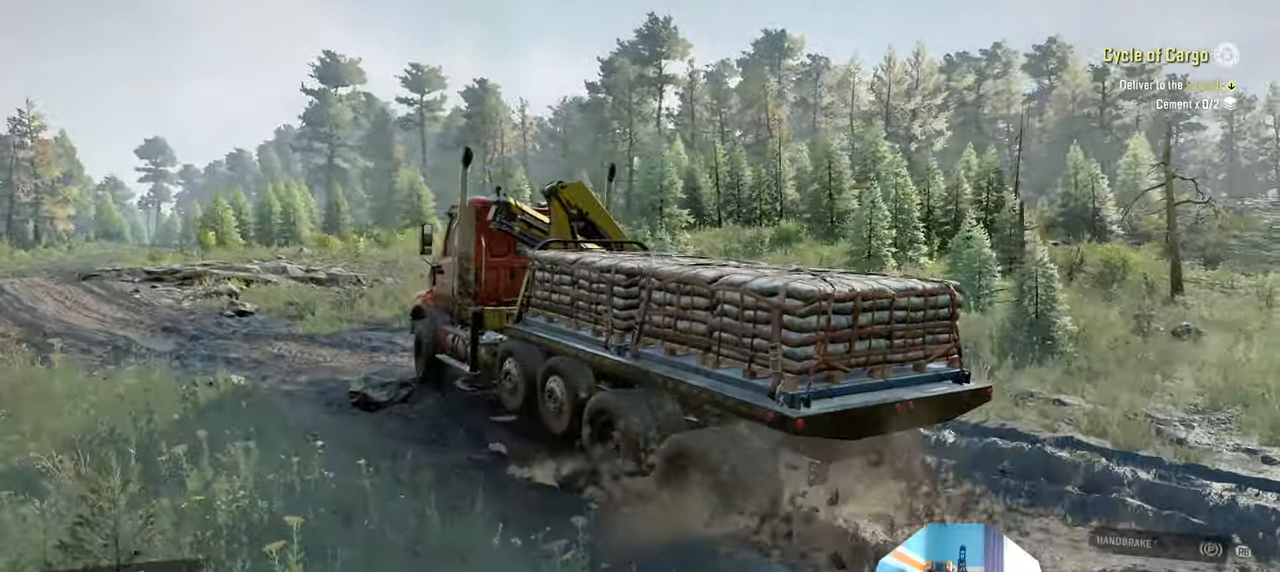
{"buttons": ["R2"], "left_stick": "center", "right_stick": "center", "events": [[34, "L1", "down"], [134, "right_stick", "down"], [167, "left_stick", "up"], [234, "L1", "up"], [267, "right_stick", "center"], [334, "left_stick", "center"]]}